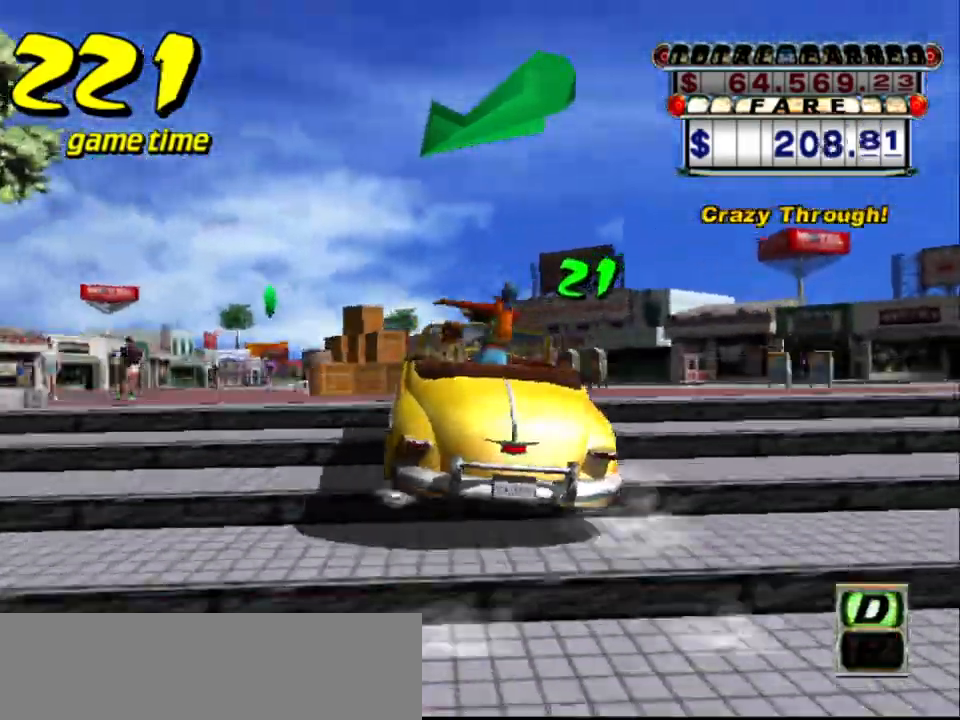
Gameplay with keyboard; each line is a JSON object with the keys held at the frame after it. "events" lists presses ("down") and releases ("up") of "a", "down", "left", "return", "right", "s", "space", "tab" and "up" between this image and that frame as [ms after this image, input, new state], when the widget could be followed in between. No other keys are recorded. Mouse input is not recorded.
{"keys": ["up"], "events": [[34, "a", "down"], [34, "left", "up"], [34, "up", "up"], [184, "a", "up"], [217, "s", "down"], [317, "left", "down"], [317, "s", "up"], [367, "up", "down"], [467, "left", "up"]]}
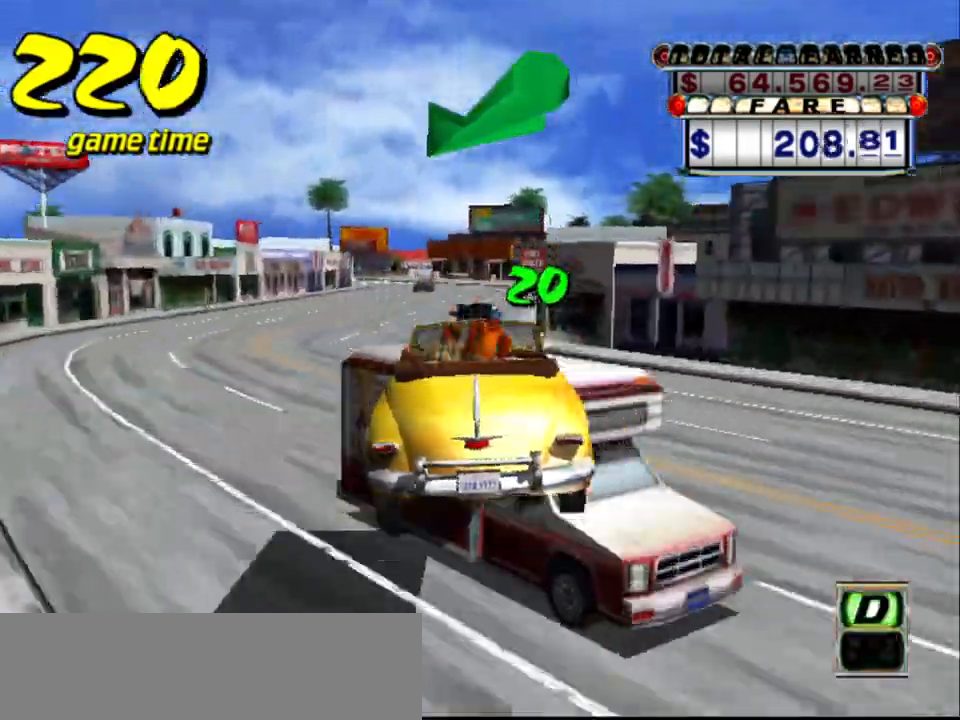
{"keys": [], "events": [[100, "left", "down"], [200, "left", "up"], [467, "up", "up"]]}
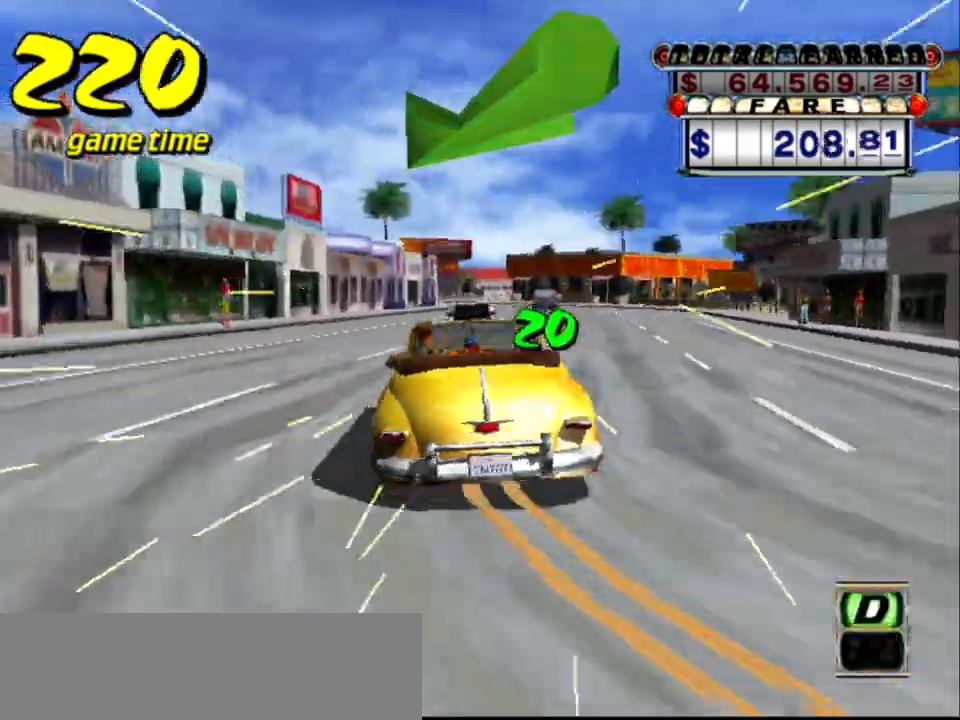
{"keys": [], "events": [[150, "right", "down"], [200, "right", "up"], [350, "down", "down"], [484, "down", "up"]]}
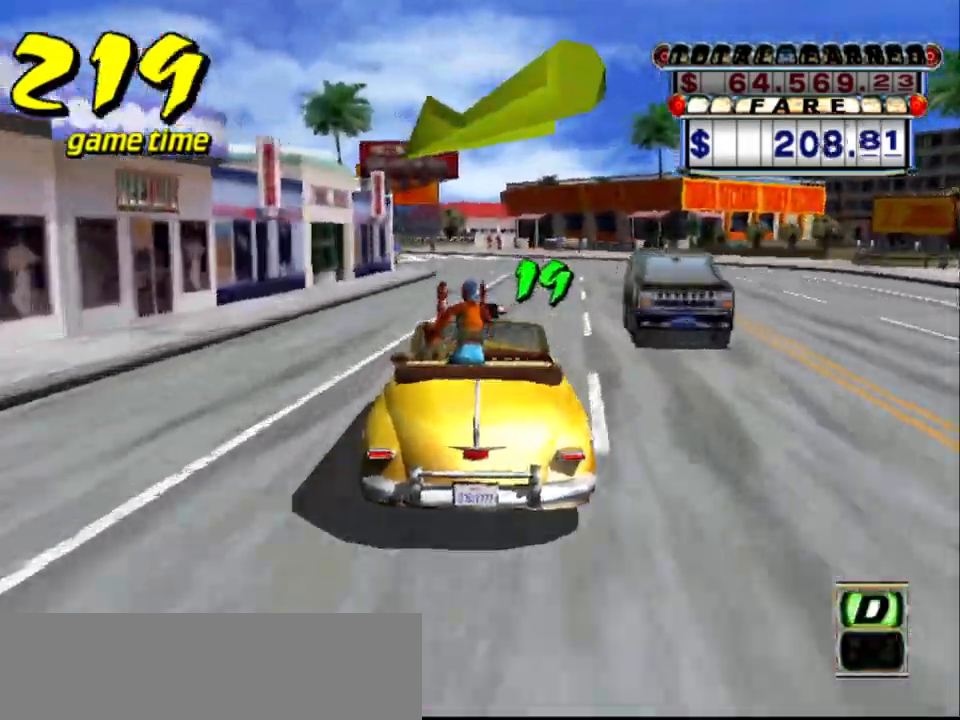
{"keys": [], "events": [[184, "left", "down"], [317, "left", "up"], [400, "left", "down"], [500, "left", "up"]]}
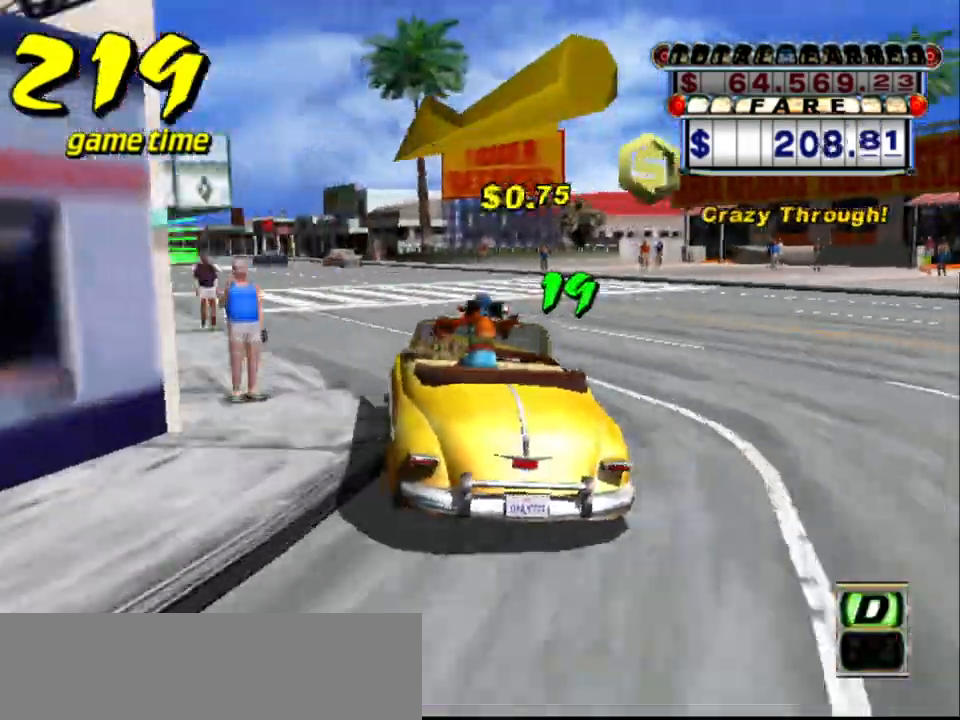
{"keys": ["a", "left", "s"], "events": [[50, "left", "down"], [150, "left", "up"], [234, "left", "down"], [334, "a", "down"], [334, "s", "down"]]}
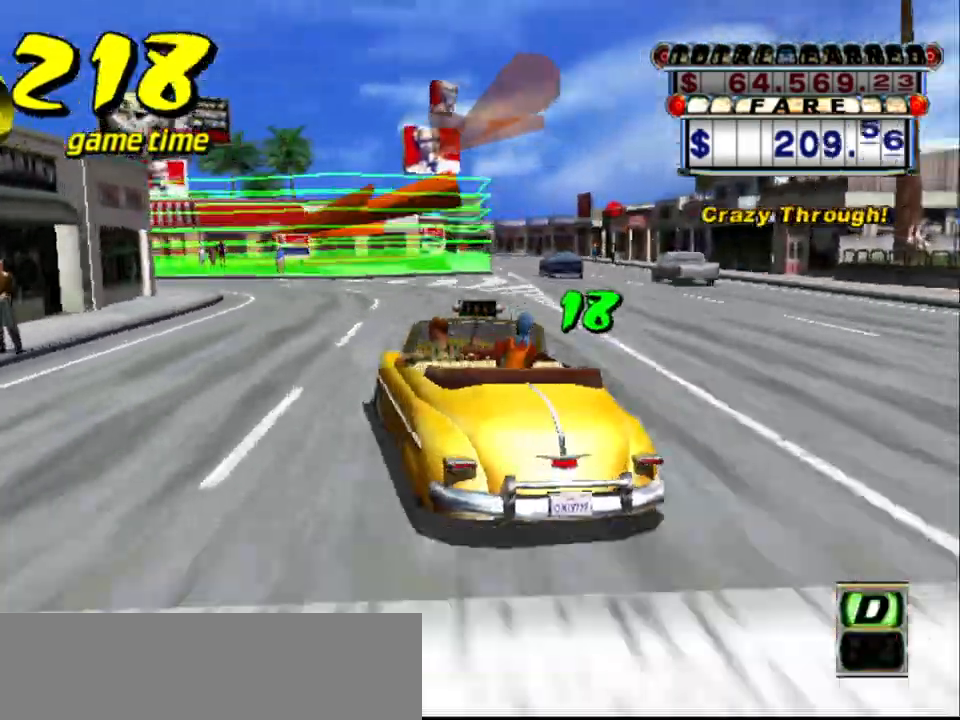
{"keys": ["a", "down", "left"], "events": [[17, "a", "up"], [167, "s", "up"], [200, "left", "up"], [250, "a", "down"], [250, "down", "down"], [400, "left", "down"]]}
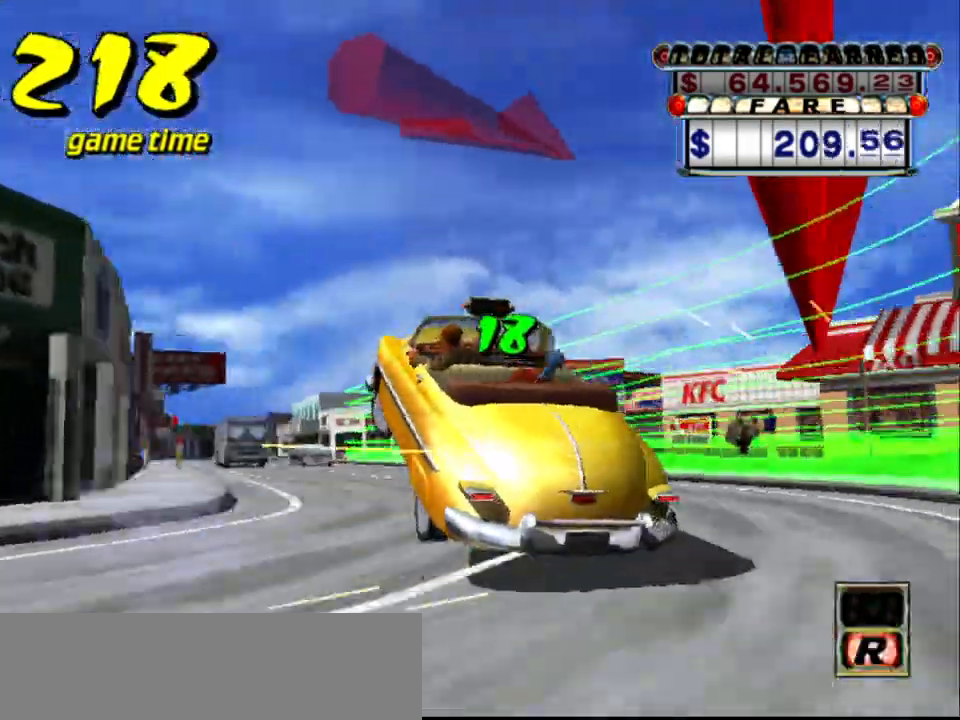
{"keys": ["a", "down", "left"], "events": []}
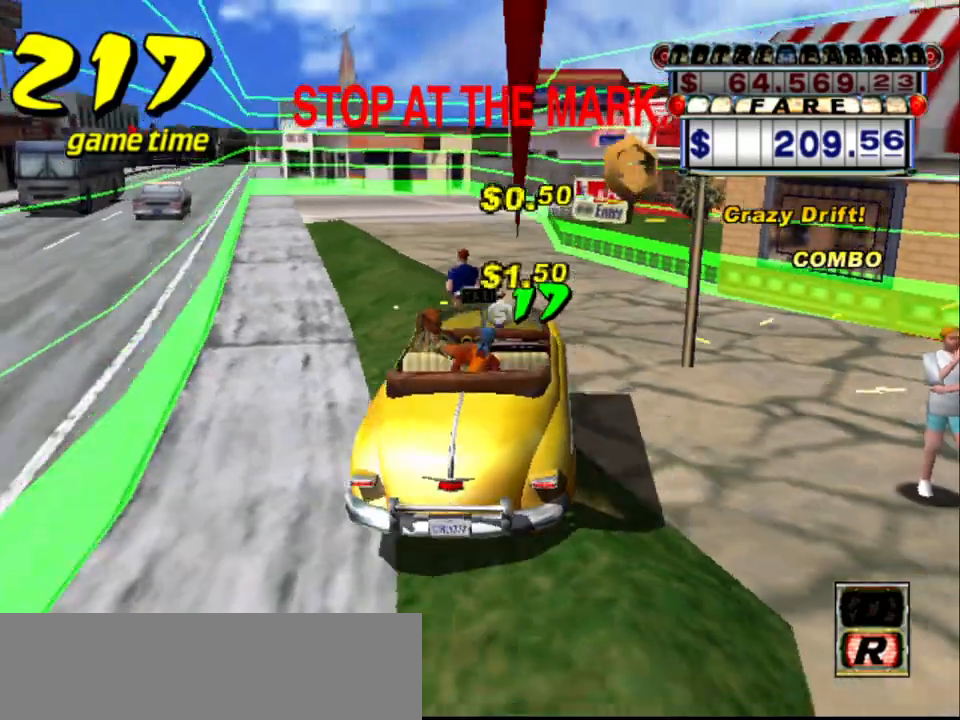
{"keys": ["a", "down"], "events": [[50, "left", "up"]]}
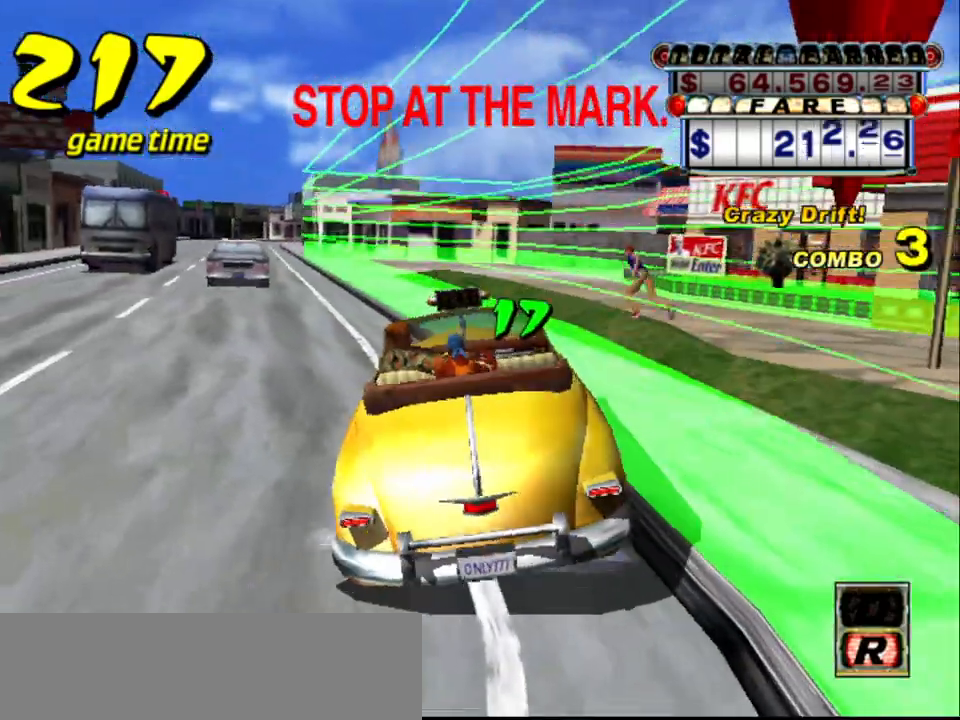
{"keys": [], "events": [[350, "a", "up"], [400, "down", "up"]]}
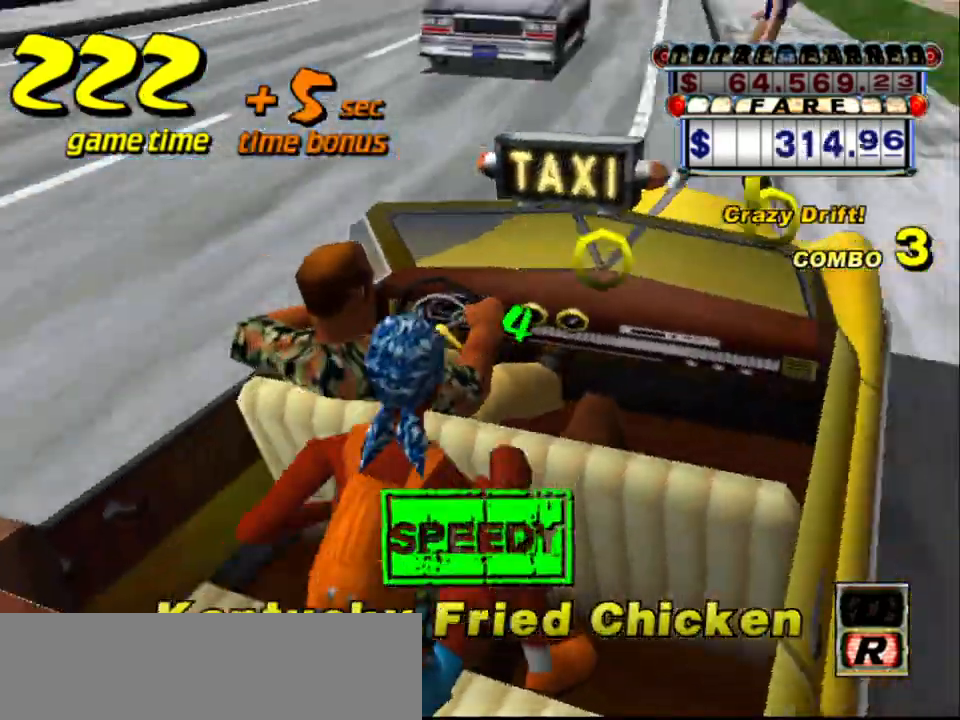
{"keys": [], "events": []}
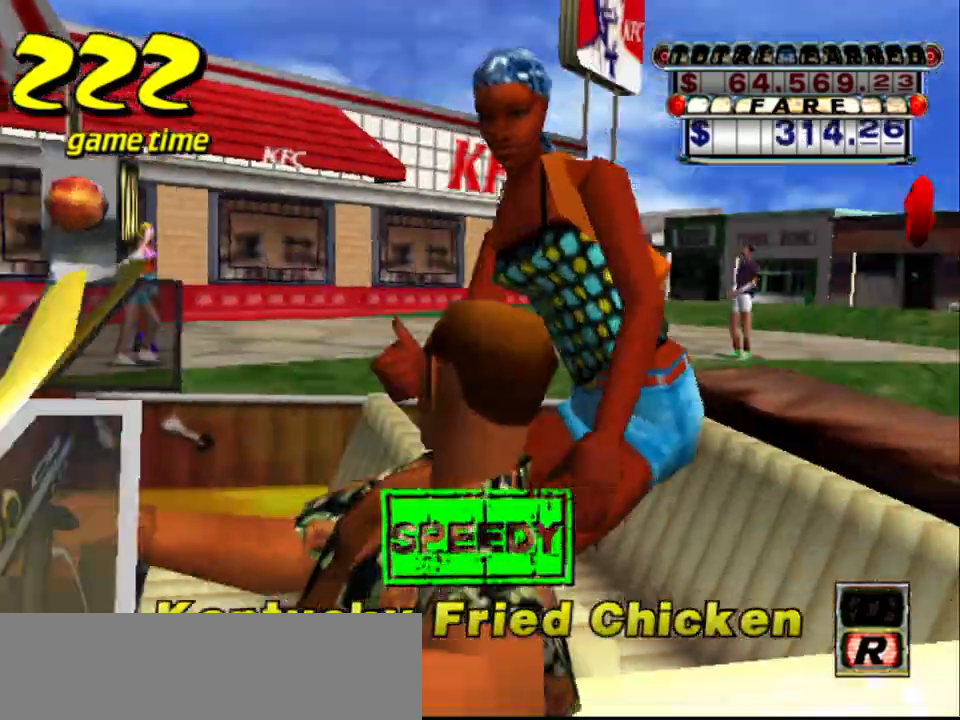
{"keys": [], "events": []}
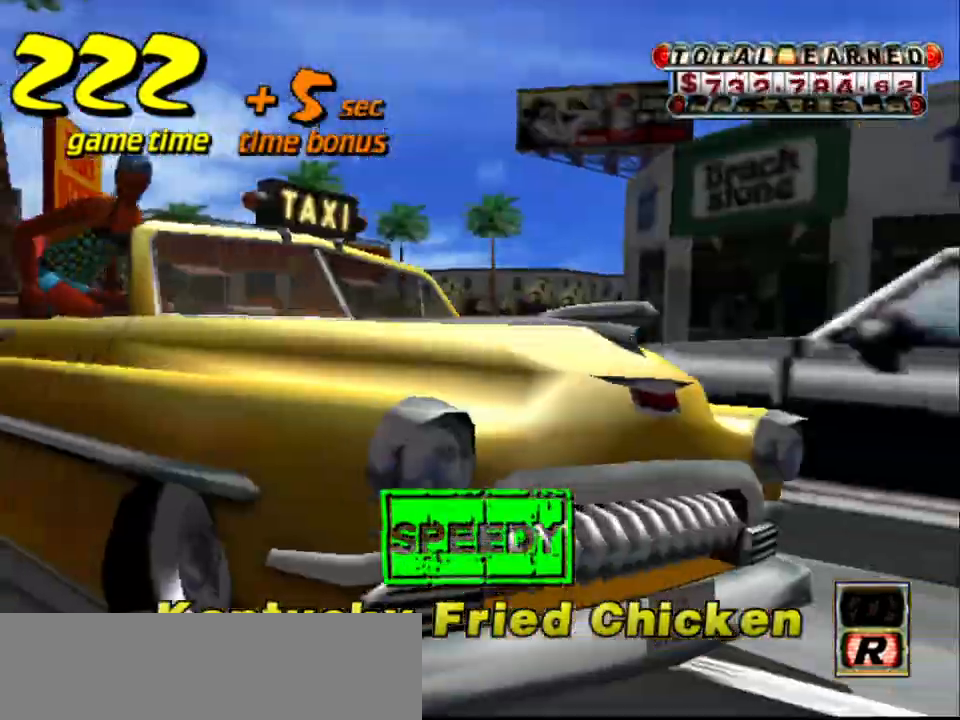
{"keys": [], "events": []}
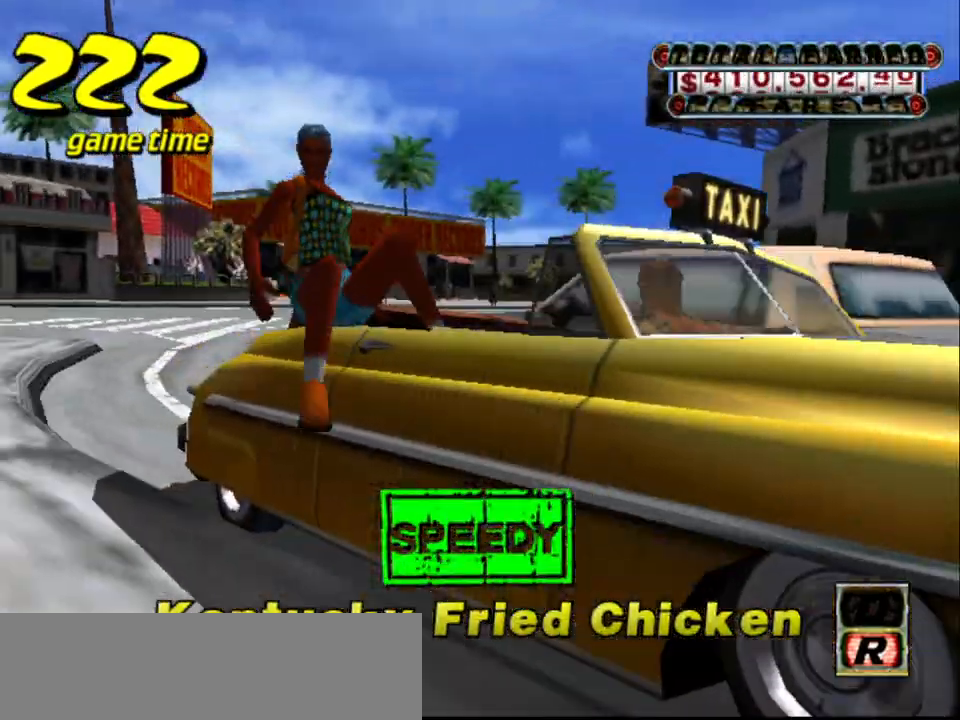
{"keys": ["s", "up"], "events": [[417, "s", "down"], [467, "up", "down"]]}
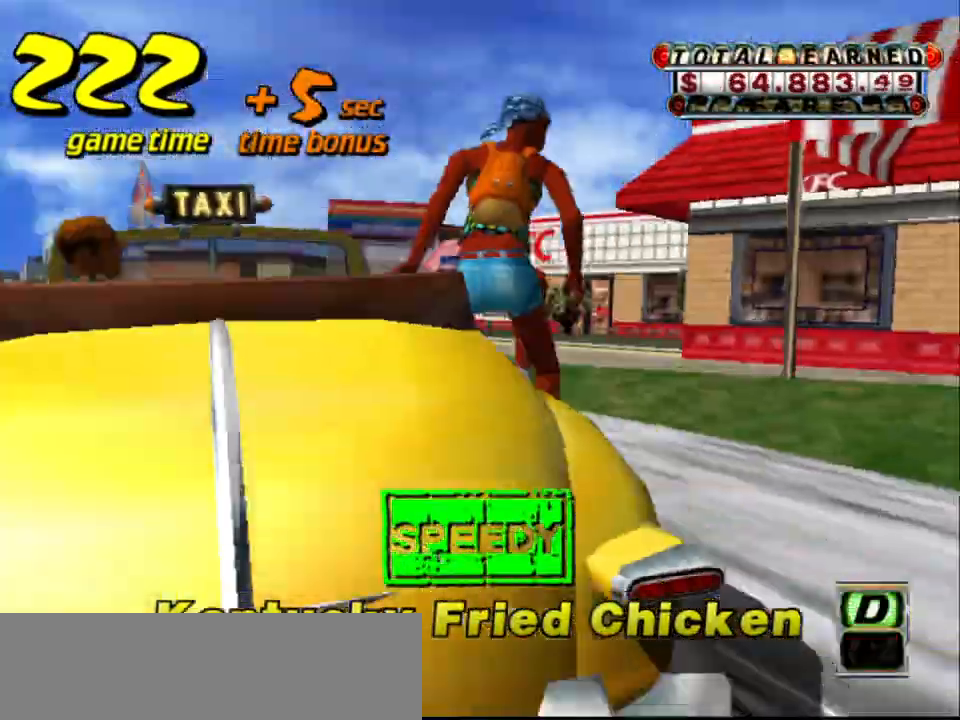
{"keys": ["up"], "events": [[100, "s", "up"]]}
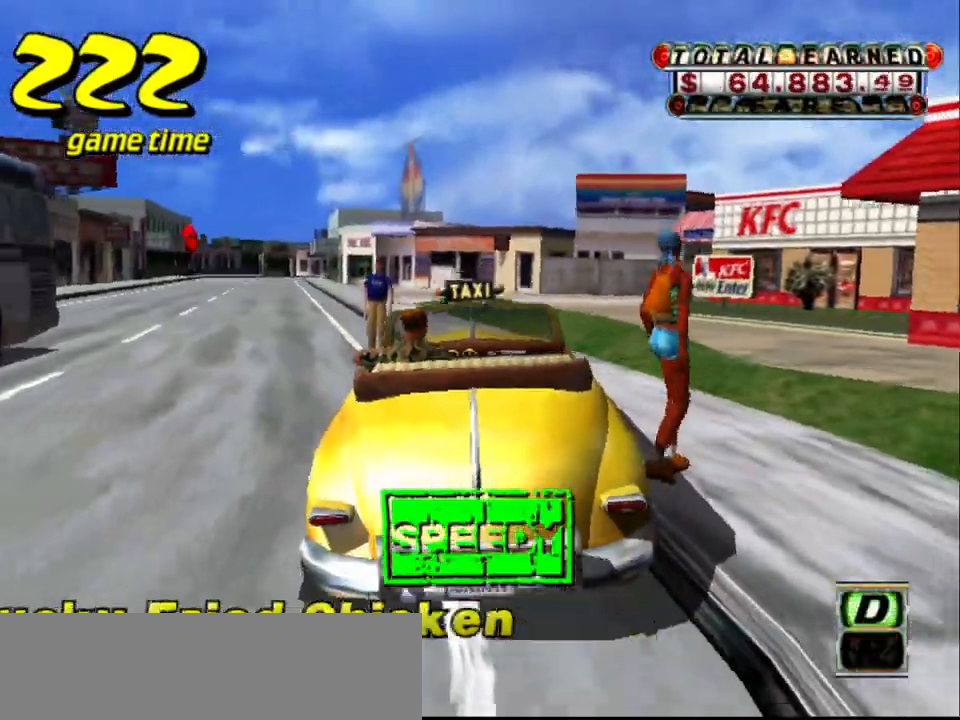
{"keys": ["right", "up"], "events": [[350, "right", "down"]]}
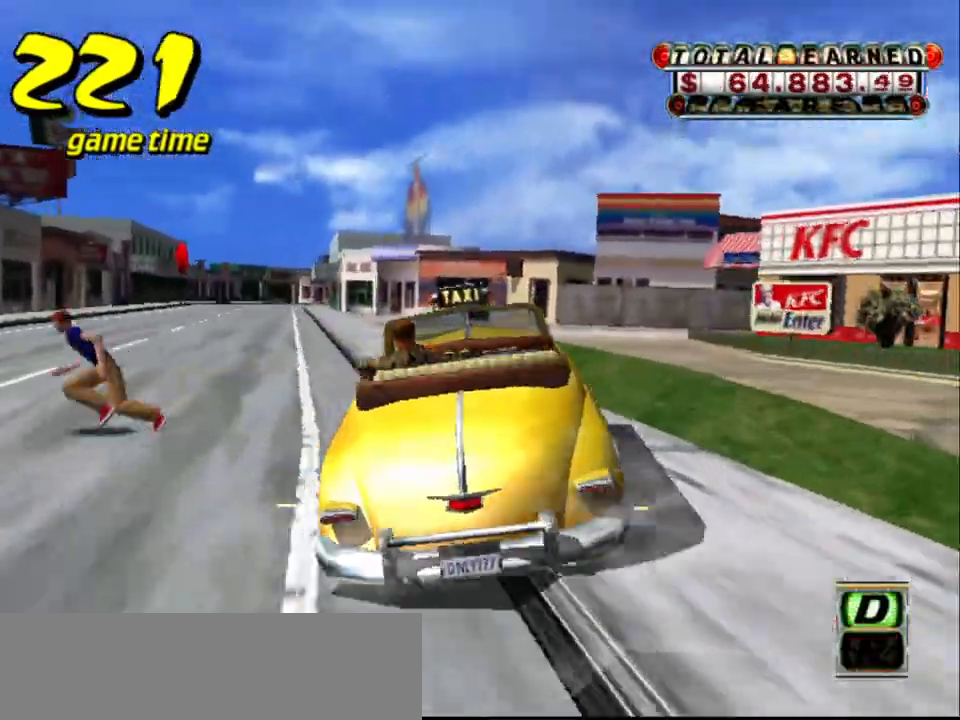
{"keys": ["right"], "events": [[134, "right", "up"], [317, "up", "up"], [450, "right", "down"]]}
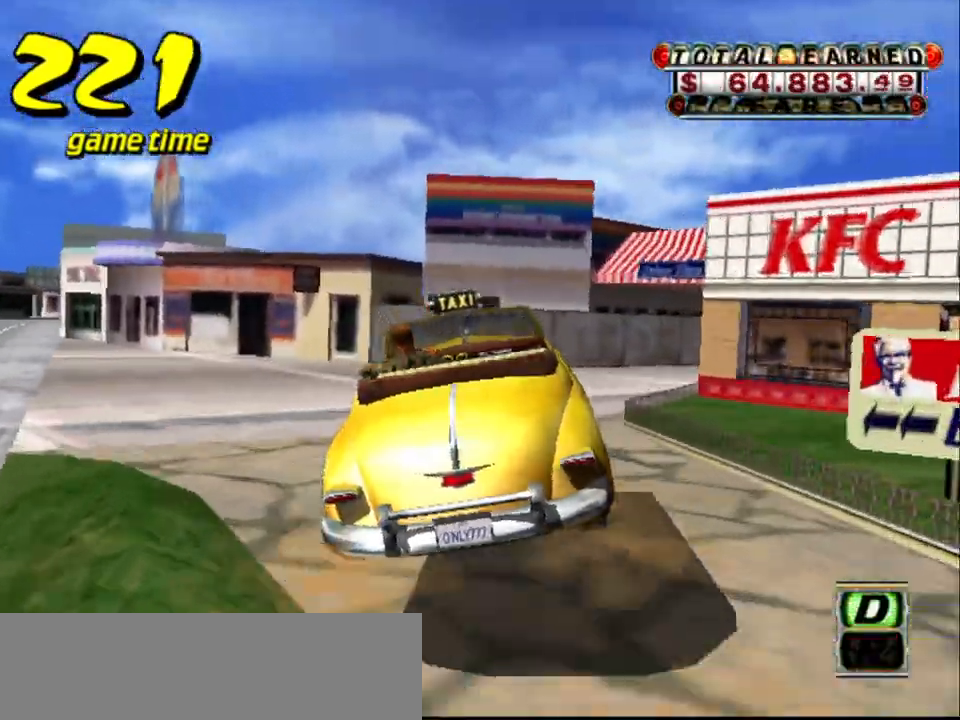
{"keys": ["right"], "events": []}
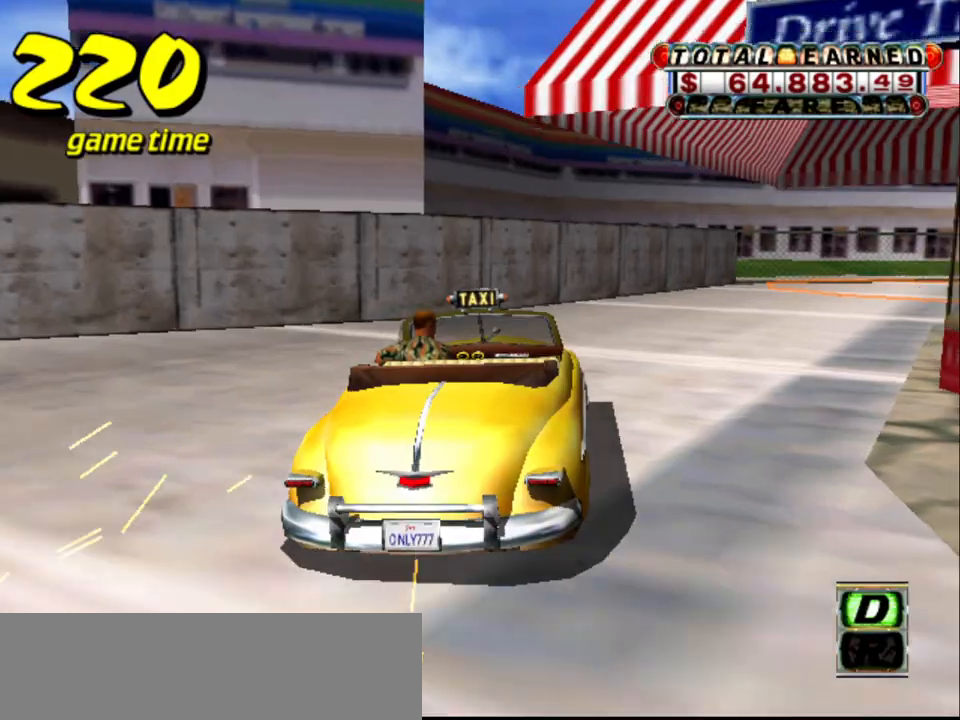
{"keys": ["a", "down", "right"], "events": [[267, "right", "up"], [317, "right", "down"], [367, "a", "down"], [434, "down", "down"]]}
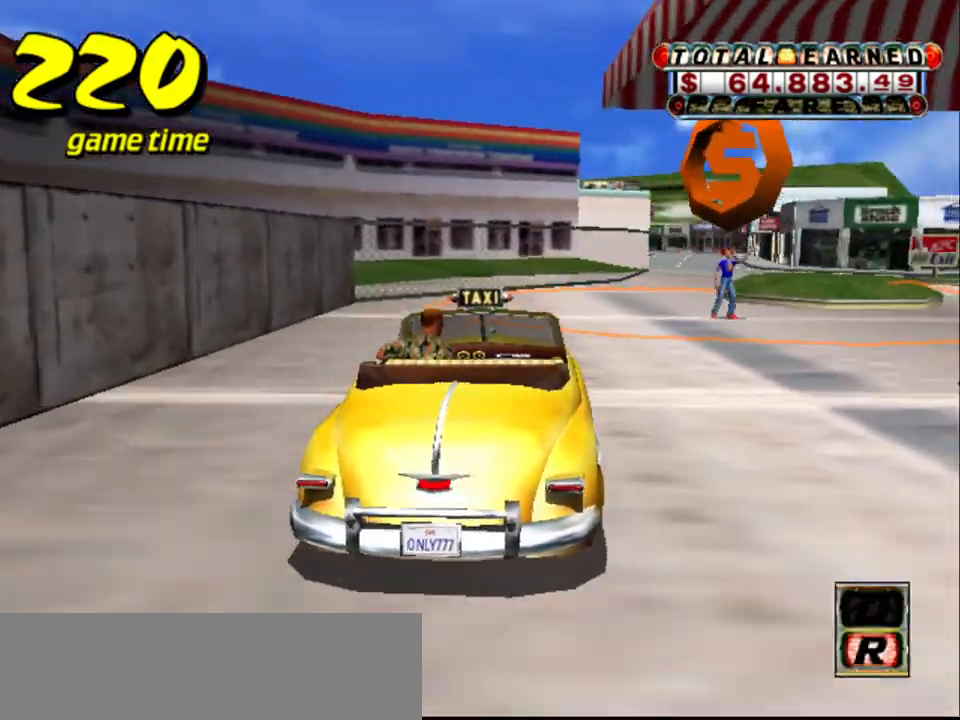
{"keys": ["right", "s", "up"], "events": [[84, "s", "down"], [317, "up", "down"], [417, "a", "up"], [500, "down", "up"]]}
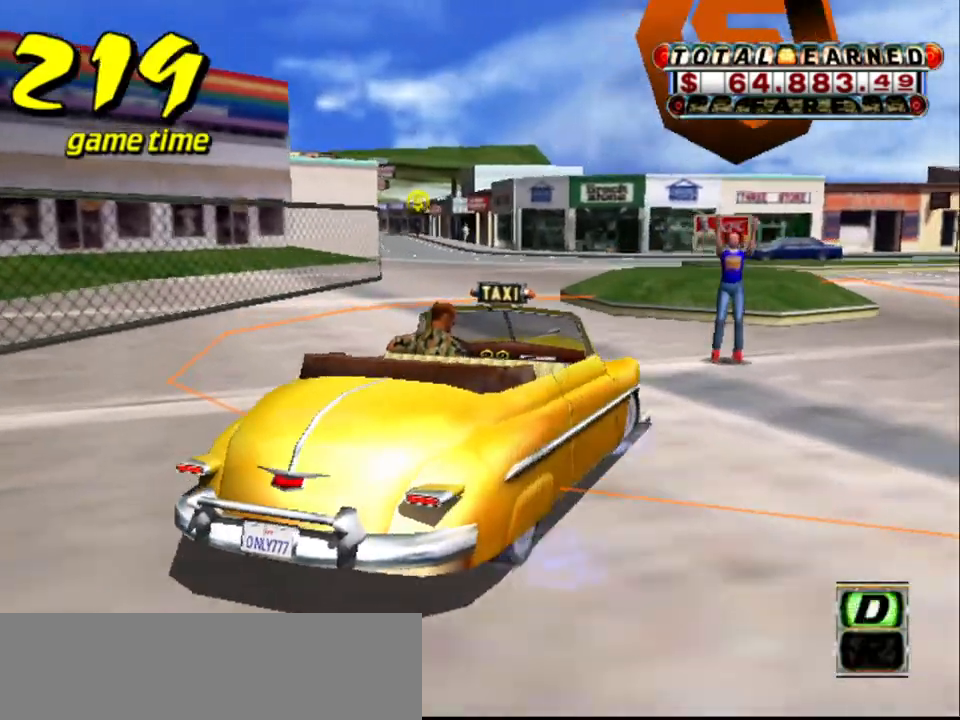
{"keys": ["down"], "events": [[234, "s", "up"], [284, "a", "down"], [284, "down", "down"], [284, "right", "up"], [284, "up", "up"], [334, "up", "down"], [384, "a", "up"], [434, "up", "up"]]}
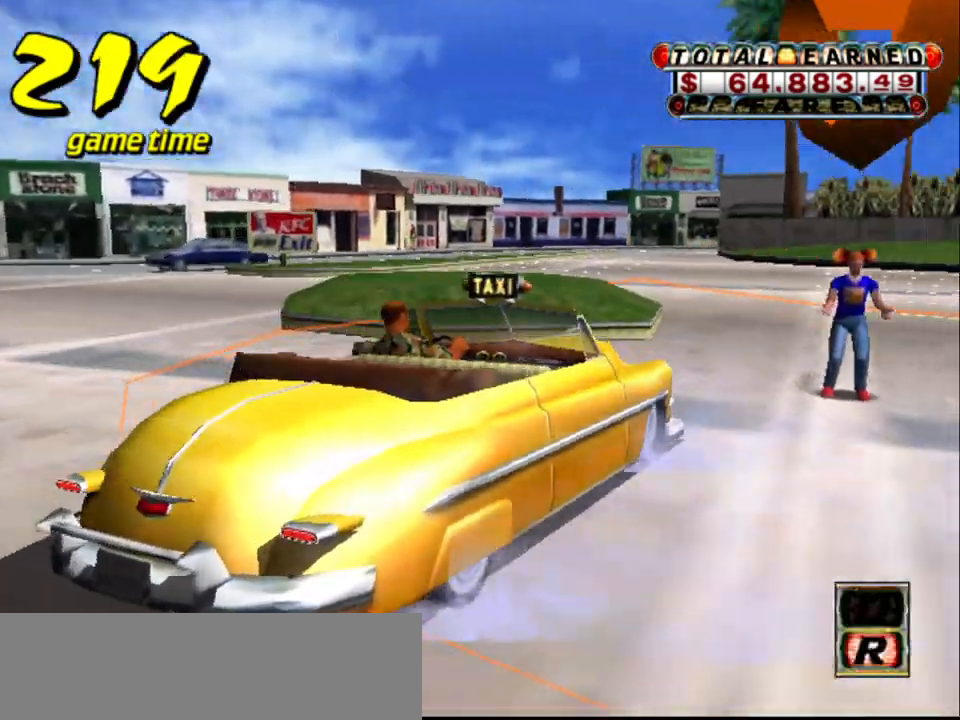
{"keys": ["down"], "events": []}
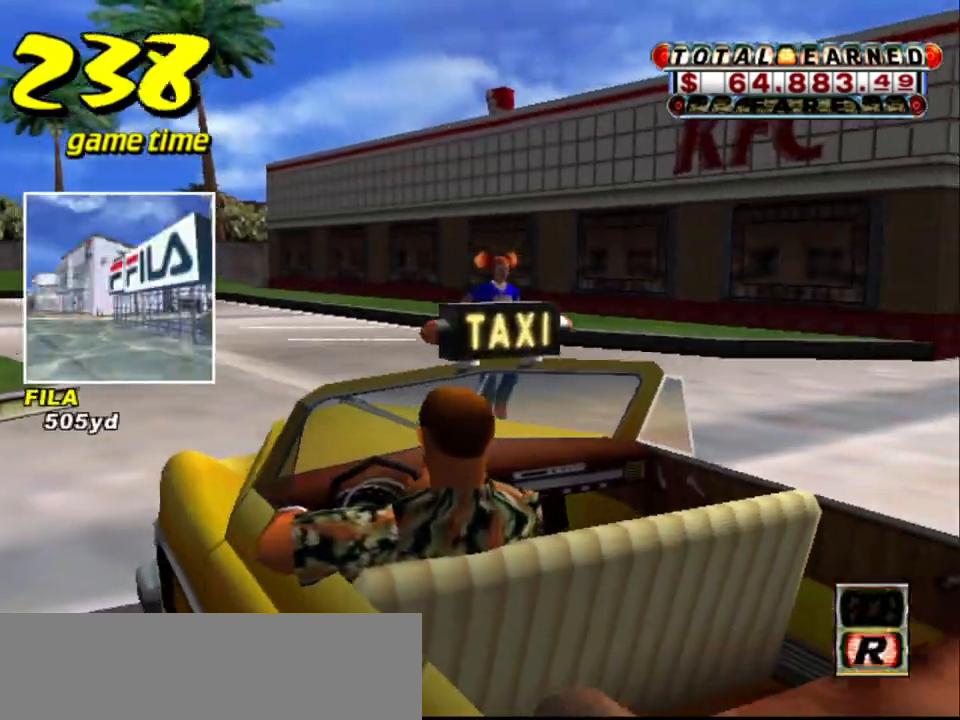
{"keys": [], "events": [[34, "down", "up"]]}
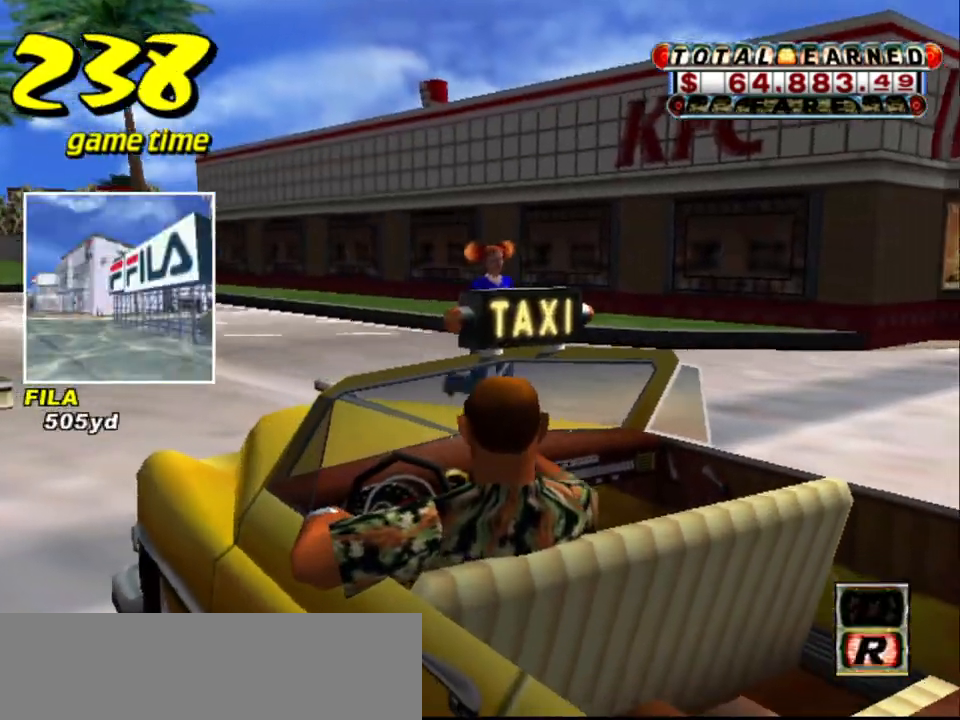
{"keys": [], "events": []}
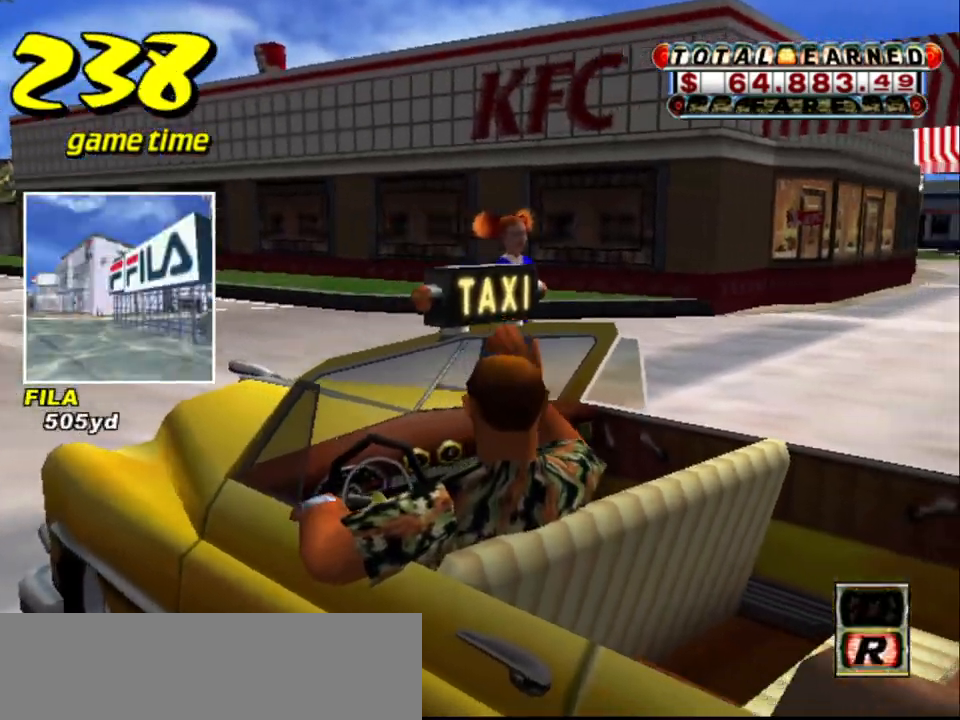
{"keys": [], "events": []}
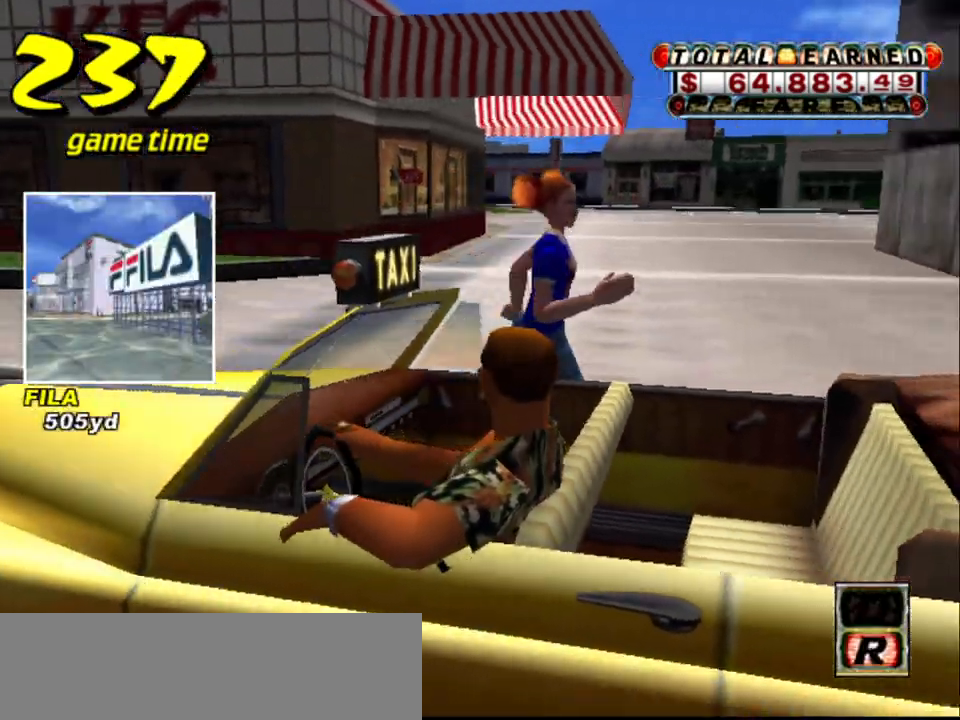
{"keys": [], "events": []}
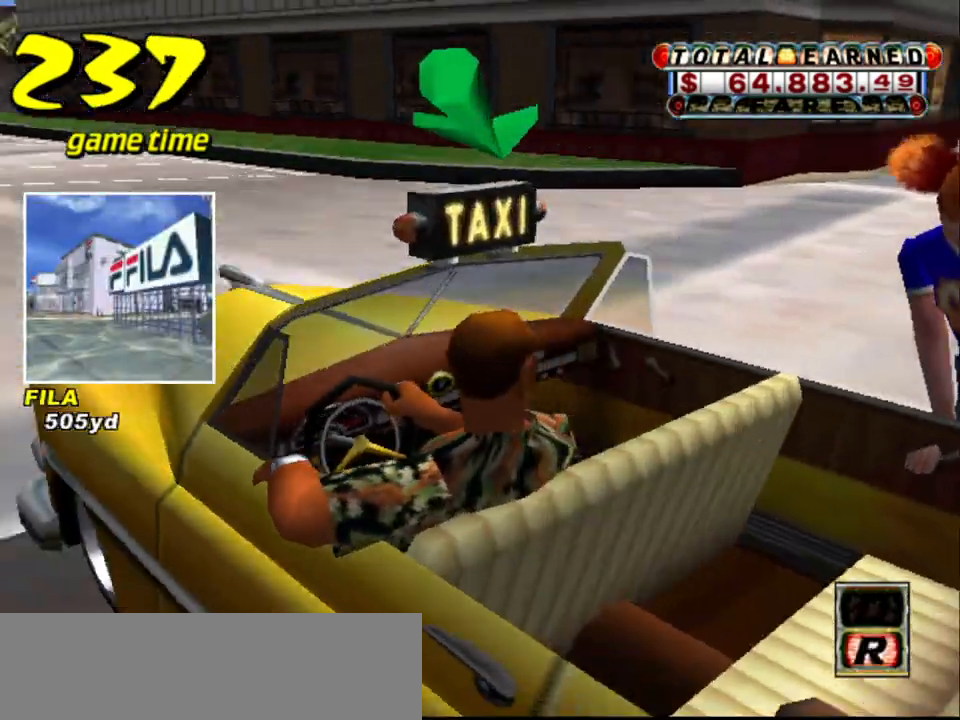
{"keys": ["up"], "events": [[100, "s", "down"], [150, "up", "down"], [300, "s", "up"]]}
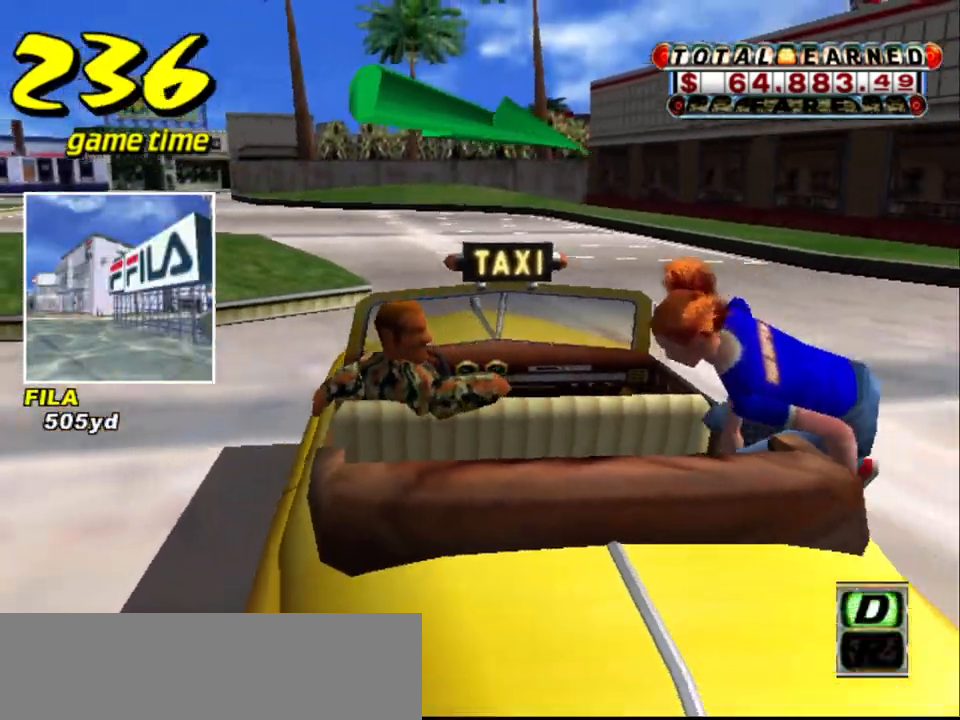
{"keys": ["left", "up"], "events": [[450, "left", "down"]]}
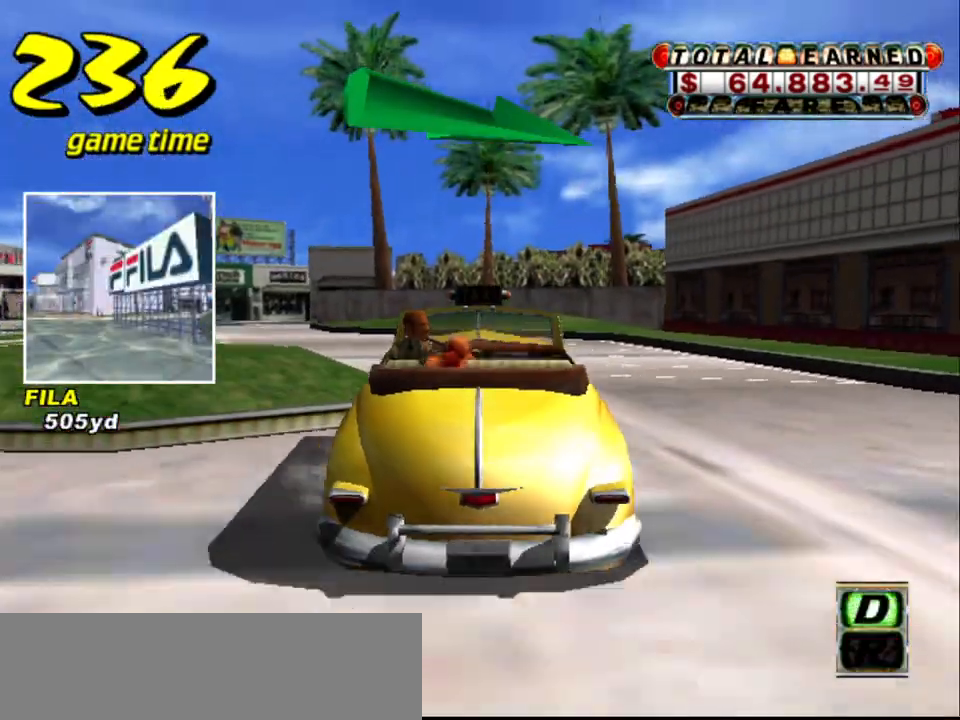
{"keys": ["up"], "events": [[317, "left", "up"]]}
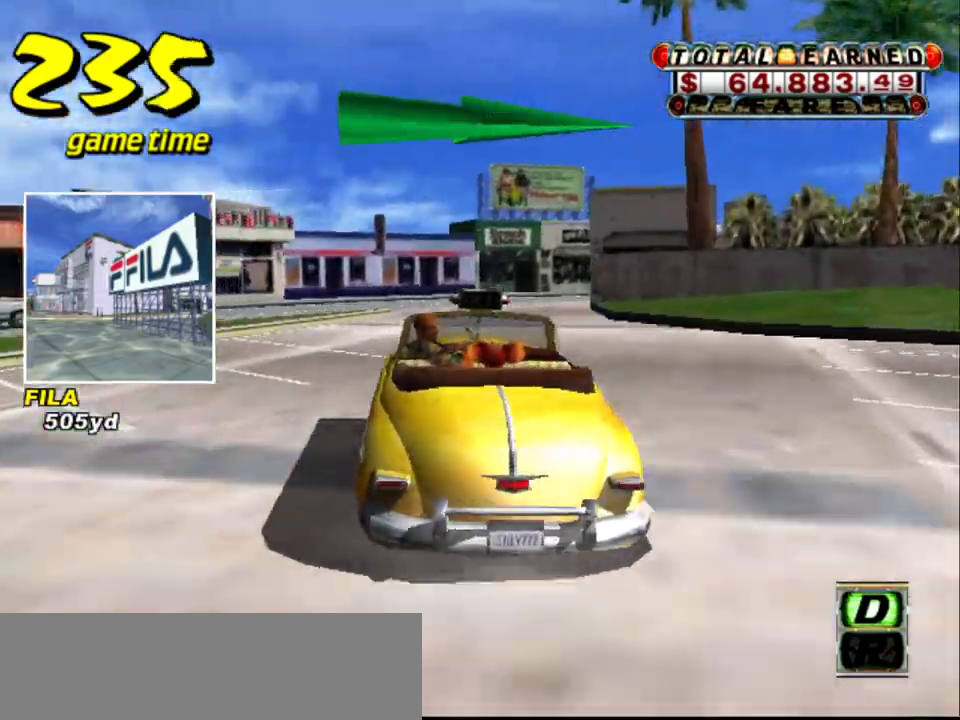
{"keys": ["right", "up"], "events": [[100, "right", "down"]]}